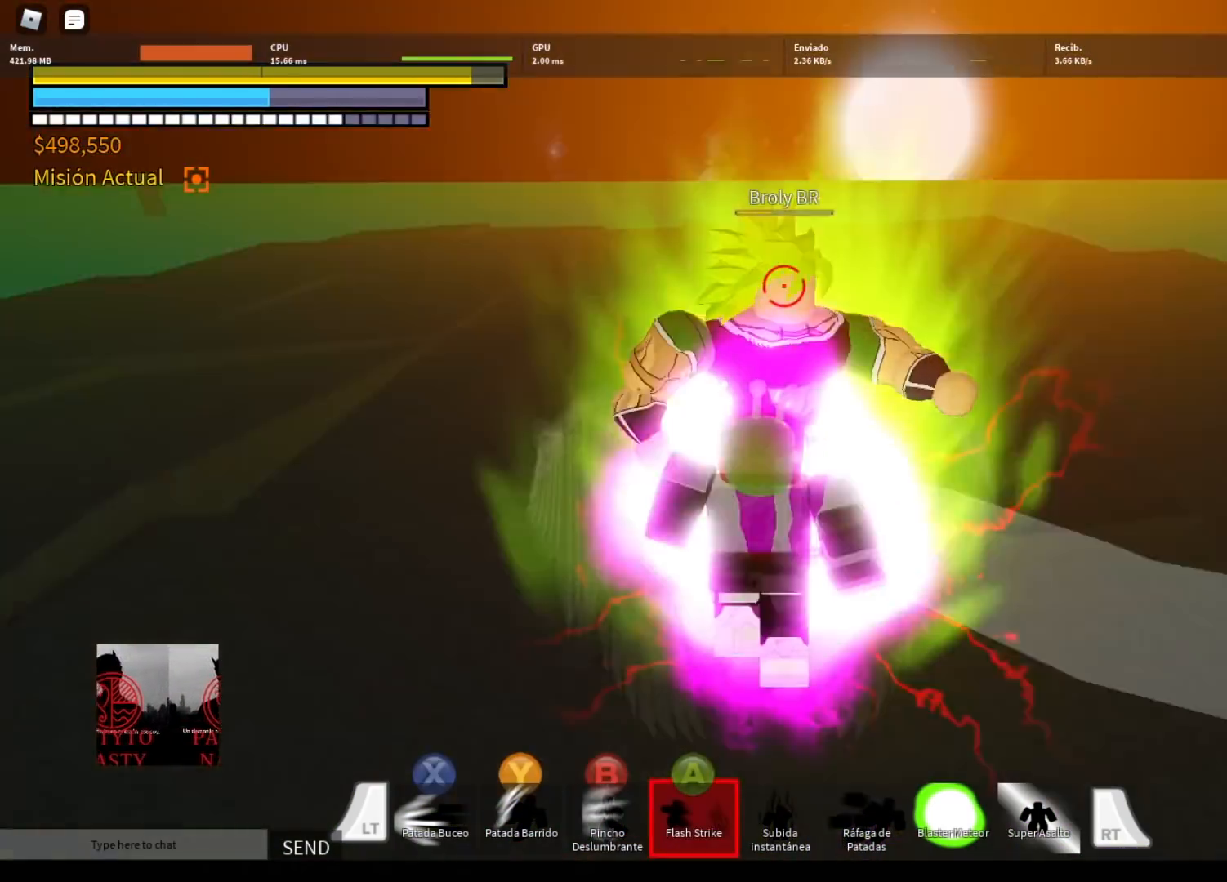
Gameplay with a controller (Xbox layout); each line is a JSON object with the inputs held at the frame after it. "events" lists button and stick changes between this image and that frame as [ms after this image, input, new state], when the widget could be followed in between.
{"buttons": [], "left_stick": "right", "right_stick": "center", "events": [[33, "left_stick", "right"], [100, "A", "down"], [167, "A", "up"], [200, "R2", "up"]]}
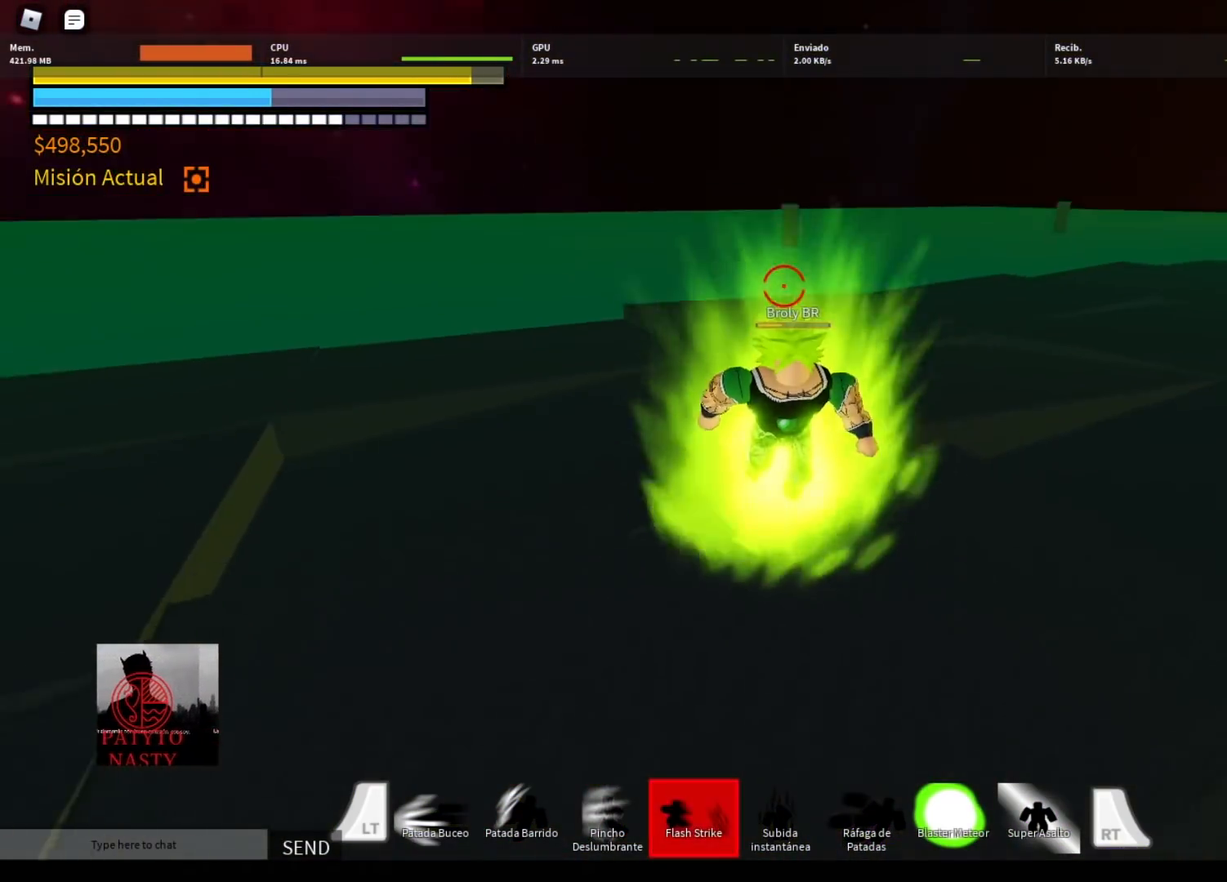
{"buttons": [], "left_stick": "right", "right_stick": "center", "events": [[266, "R2", "down"], [300, "B", "down"], [433, "B", "up"], [467, "R2", "up"]]}
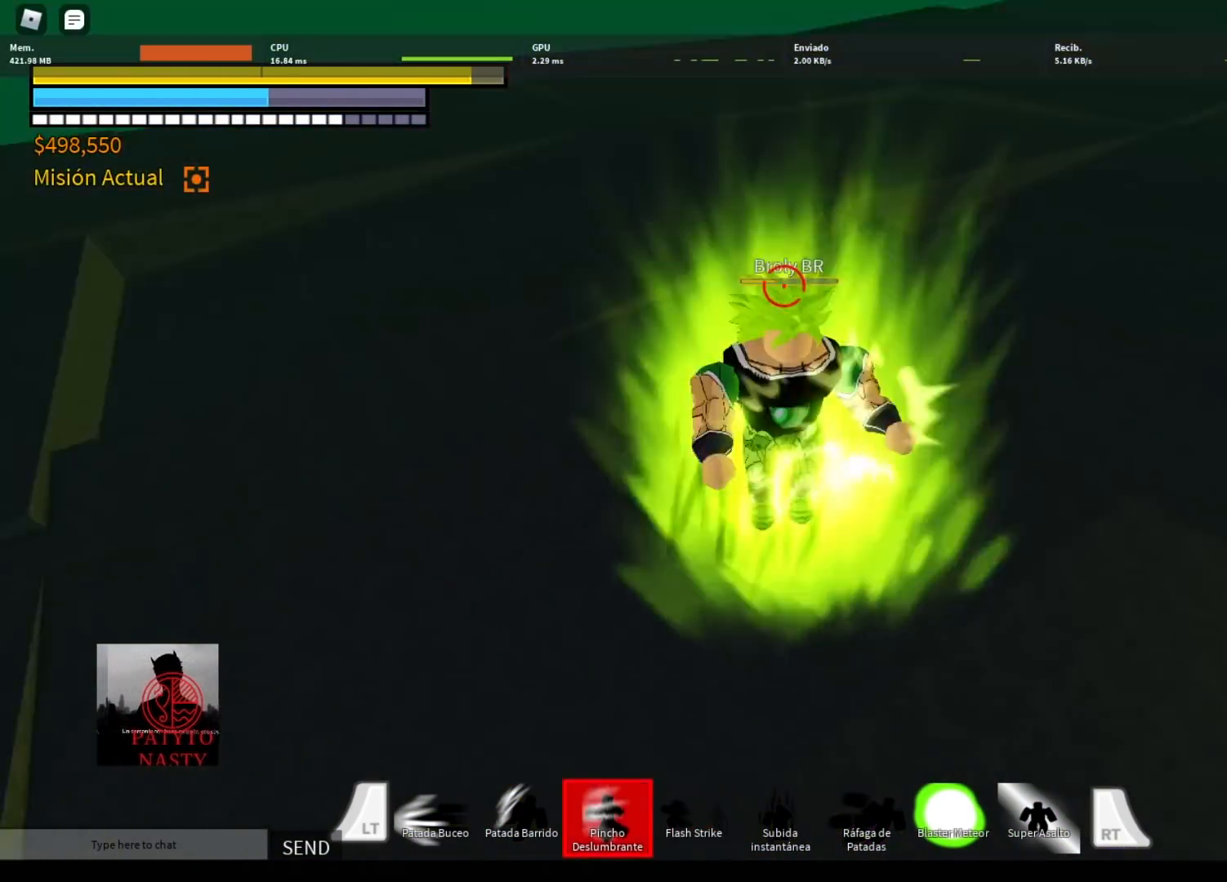
{"buttons": ["Y", "R2"], "left_stick": "center", "right_stick": "center", "events": [[33, "left_stick", "center"], [133, "DPAD_LEFT", "down"], [167, "R2", "down"], [200, "Y", "down"], [267, "DPAD_LEFT", "up"], [334, "DPAD_LEFT", "down"], [334, "Y", "up"], [434, "Y", "down"], [467, "DPAD_LEFT", "up"]]}
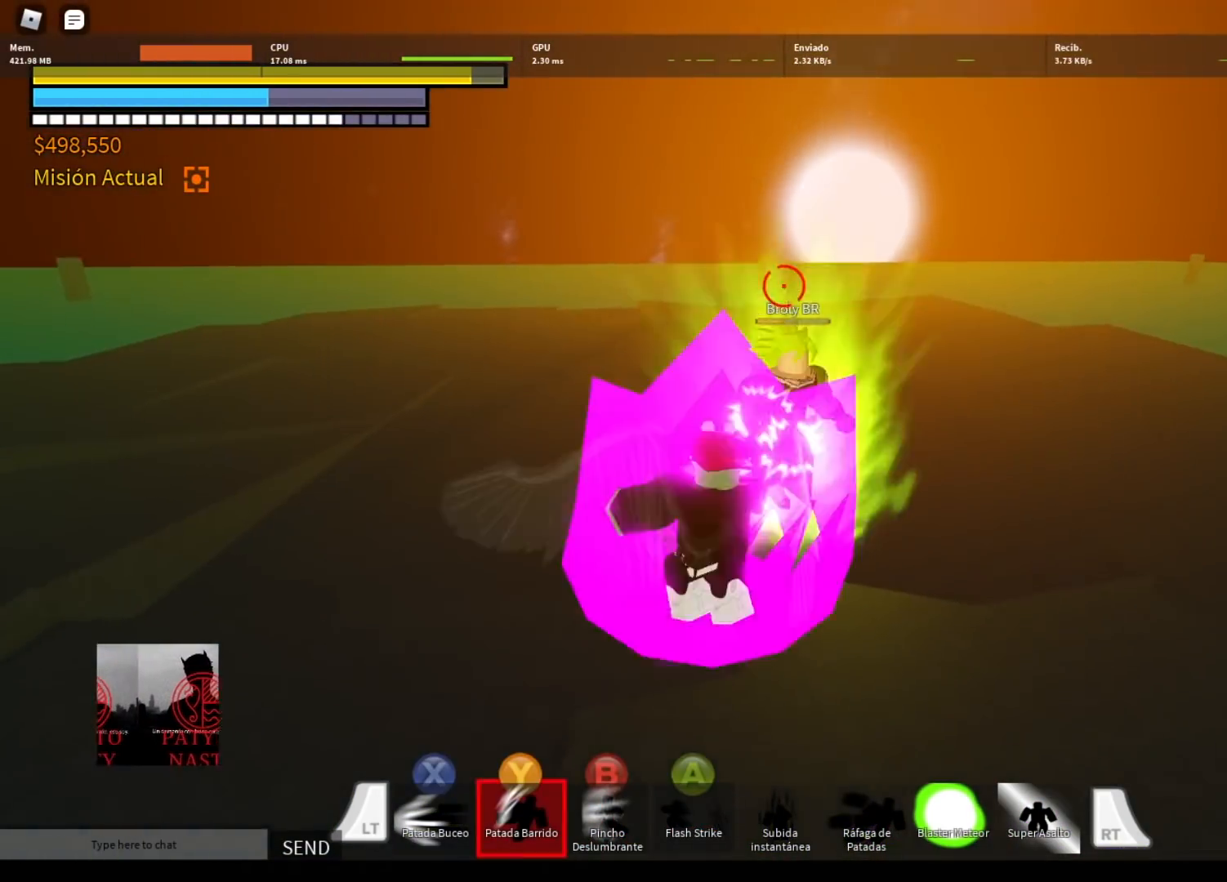
{"buttons": [], "left_stick": "center", "right_stick": "center", "events": [[33, "DPAD_LEFT", "down"], [33, "Y", "up"], [133, "DPAD_LEFT", "up"], [133, "Y", "down"], [200, "Y", "up"], [233, "DPAD_LEFT", "down"], [300, "Y", "down"], [333, "DPAD_LEFT", "up"], [367, "DPAD_LEFT", "down"], [400, "Y", "up"], [433, "R2", "up"], [500, "DPAD_LEFT", "up"]]}
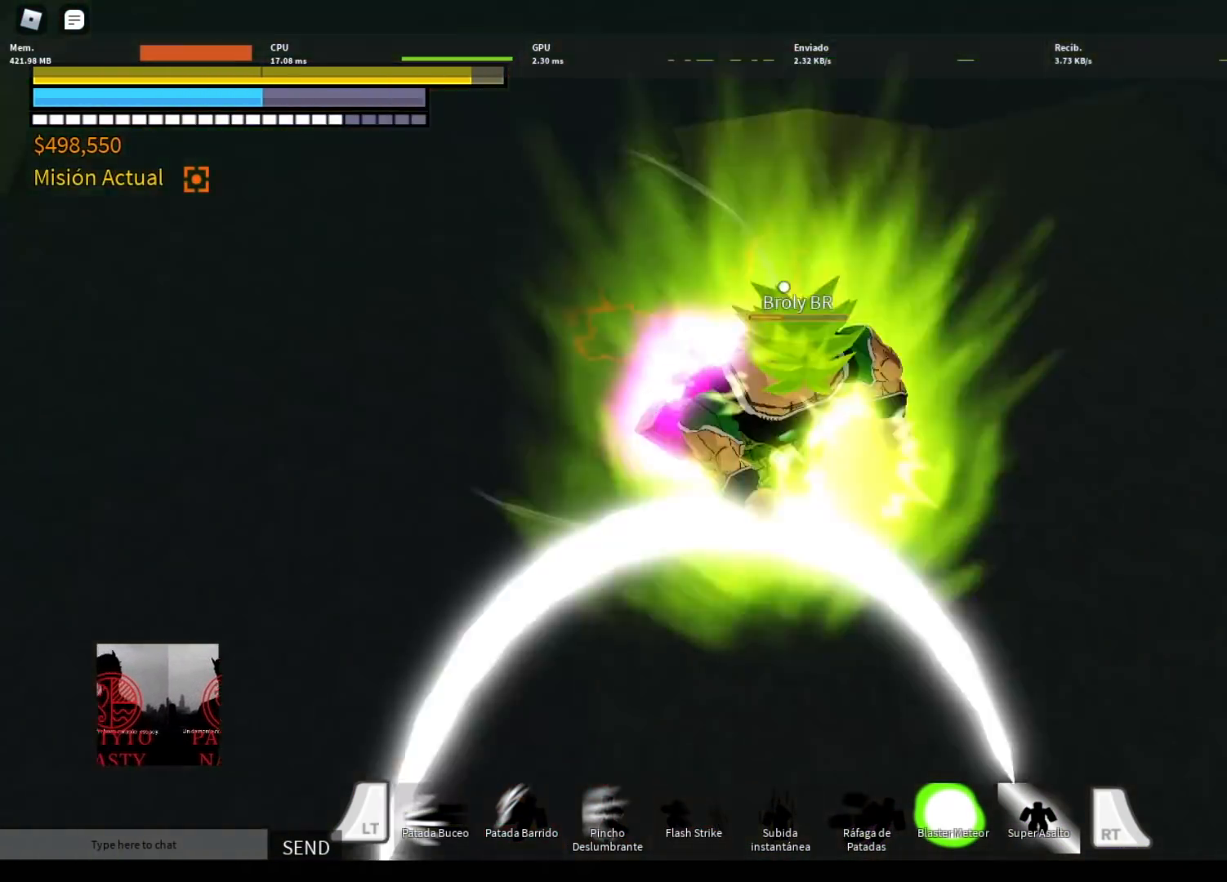
{"buttons": [], "left_stick": "right", "right_stick": "center", "events": [[133, "A", "down"], [133, "R2", "down"], [234, "A", "up"], [300, "left_stick", "right"], [334, "A", "down"], [400, "A", "up"], [434, "R2", "up"]]}
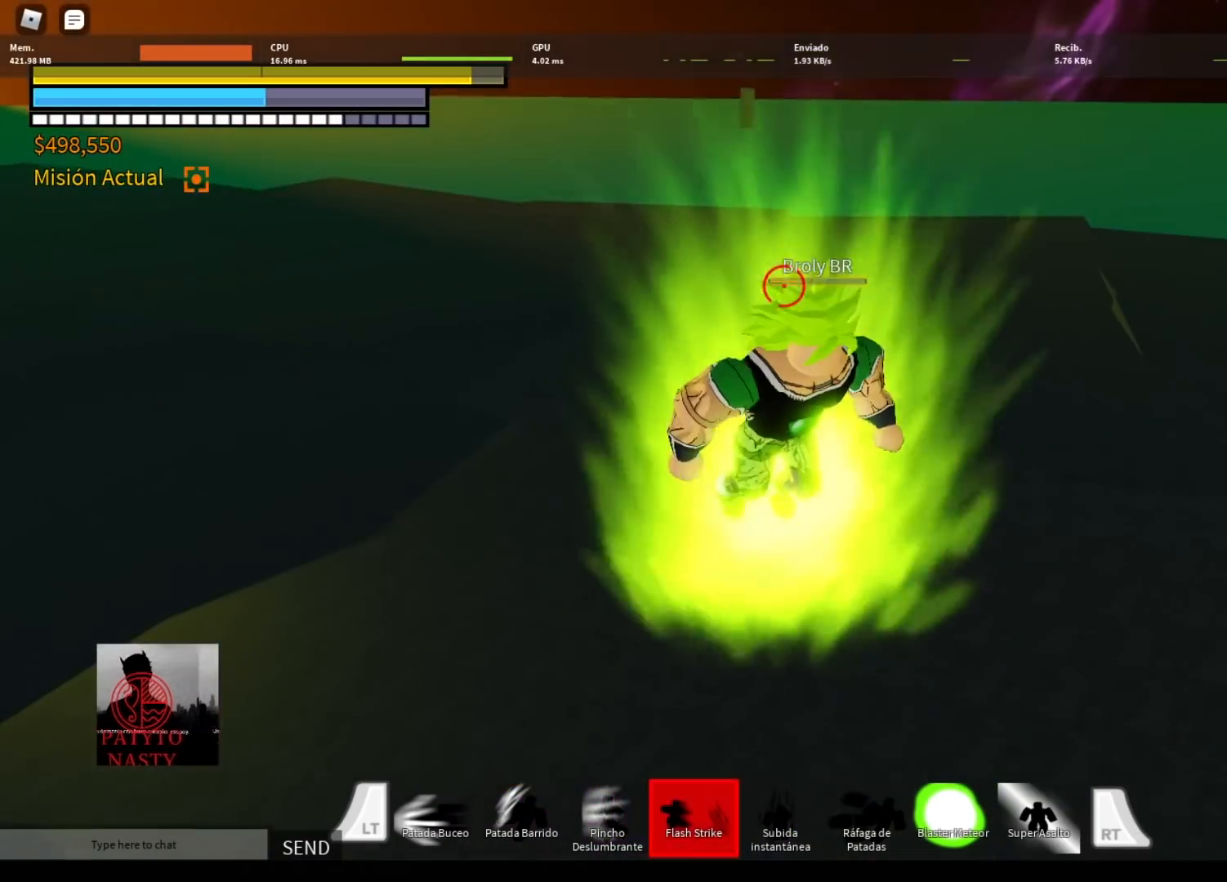
{"buttons": [], "left_stick": "right", "right_stick": "center", "events": []}
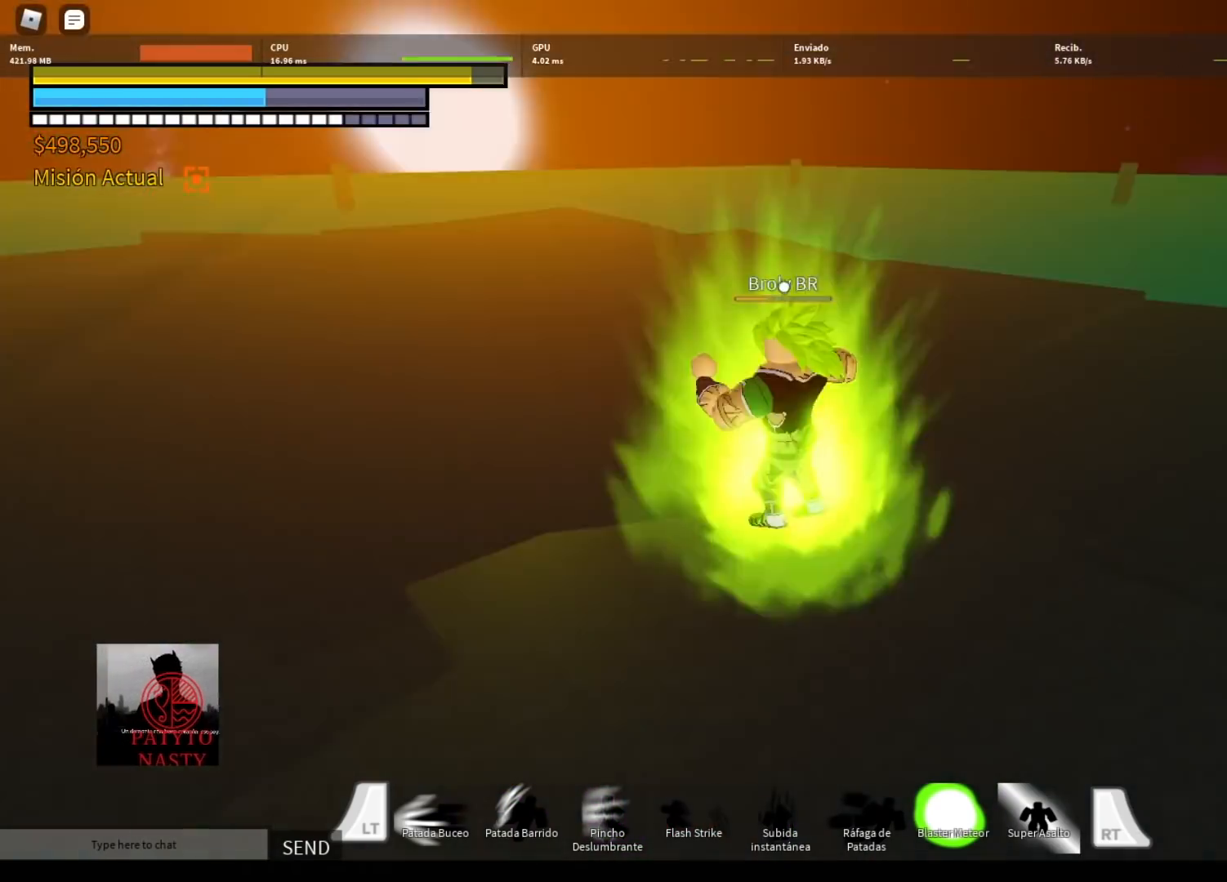
{"buttons": [], "left_stick": "center", "right_stick": "center", "events": [[133, "B", "down"], [133, "R2", "down"], [234, "B", "up"], [300, "R2", "up"], [434, "left_stick", "center"]]}
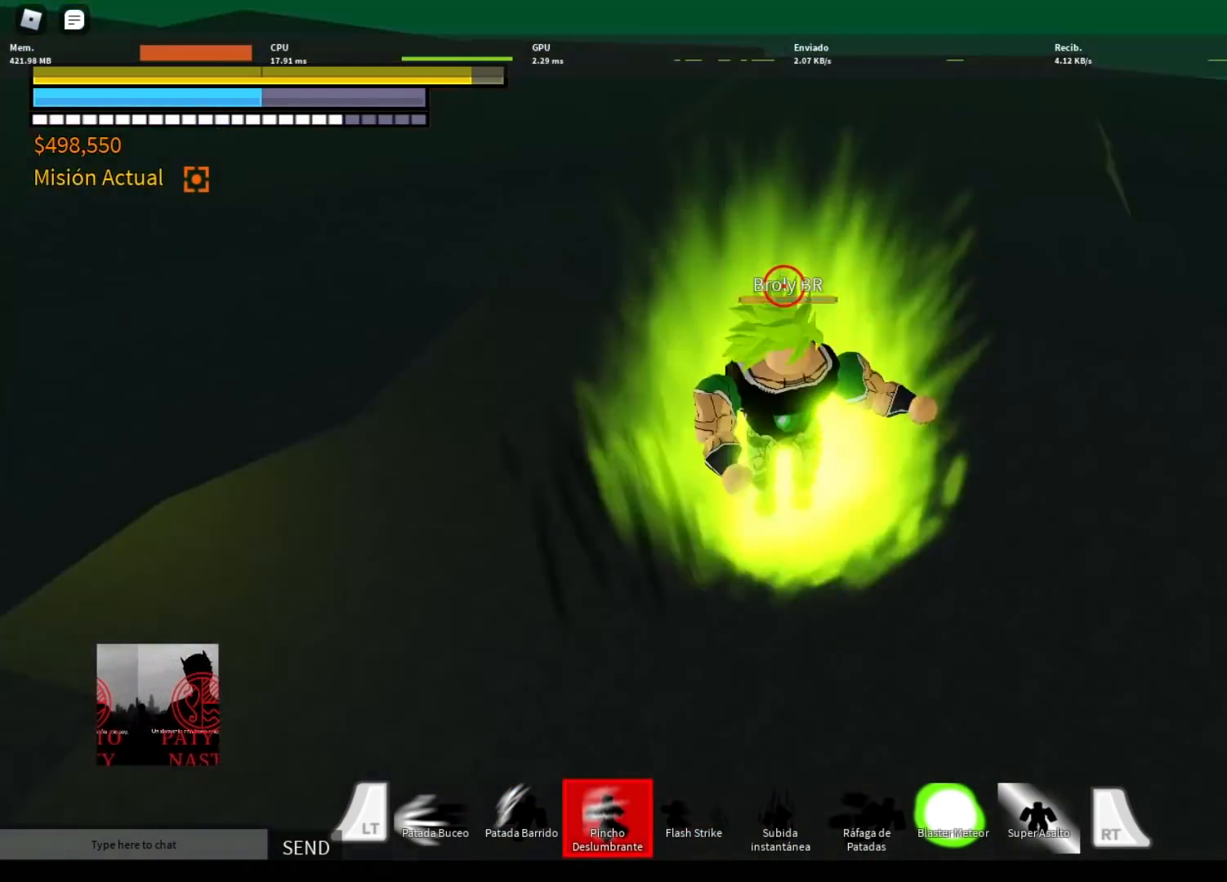
{"buttons": ["Y", "R2", "DPAD_LEFT"], "left_stick": "center", "right_stick": "center", "events": [[100, "DPAD_LEFT", "down"], [200, "DPAD_LEFT", "up"], [233, "R2", "down"], [233, "Y", "down"], [300, "DPAD_LEFT", "down"], [367, "Y", "up"], [400, "DPAD_LEFT", "up"], [467, "DPAD_LEFT", "down"], [467, "Y", "down"]]}
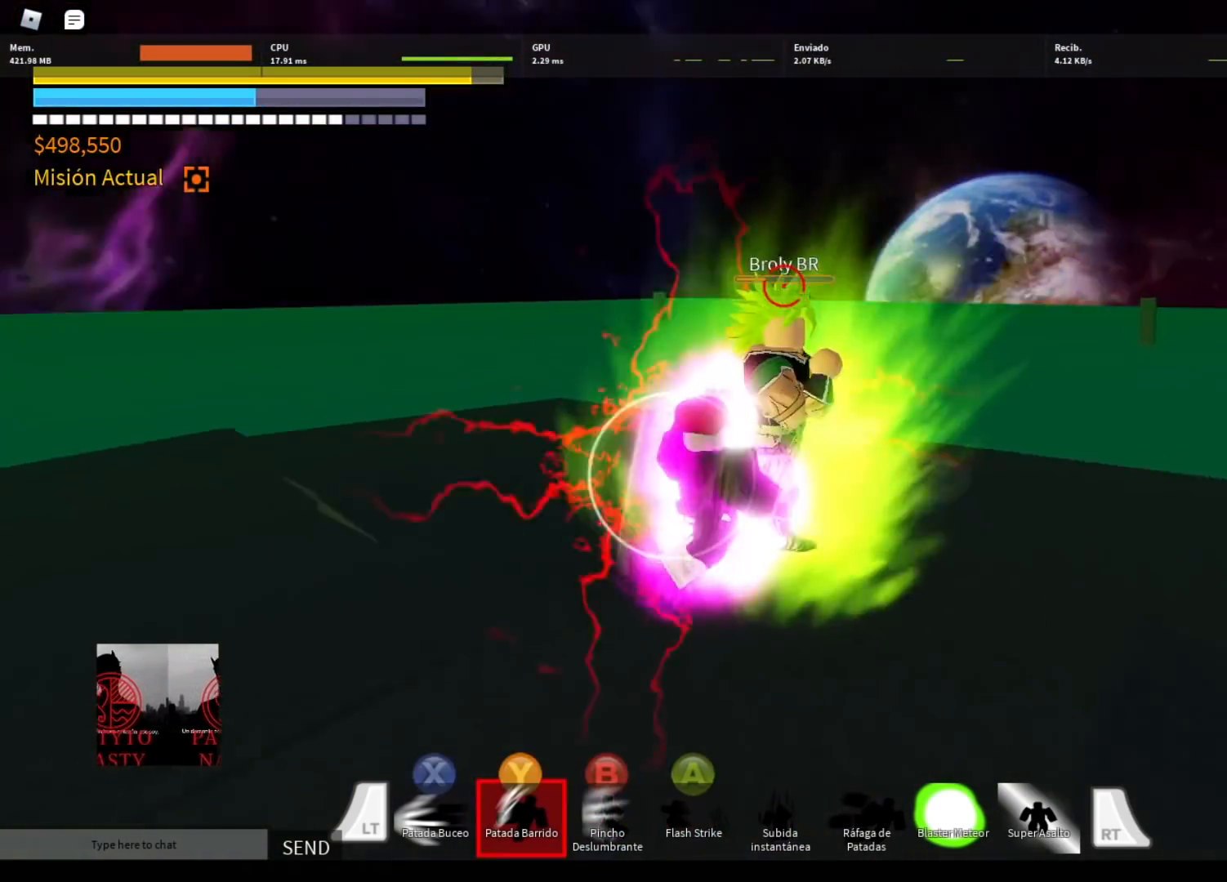
{"buttons": [], "left_stick": "center", "right_stick": "center", "events": [[33, "Y", "up"], [67, "DPAD_LEFT", "up"], [133, "DPAD_LEFT", "down"], [133, "Y", "down"], [234, "Y", "up"], [267, "DPAD_LEFT", "up"], [300, "R2", "up"], [334, "DPAD_LEFT", "down"], [434, "DPAD_LEFT", "up"]]}
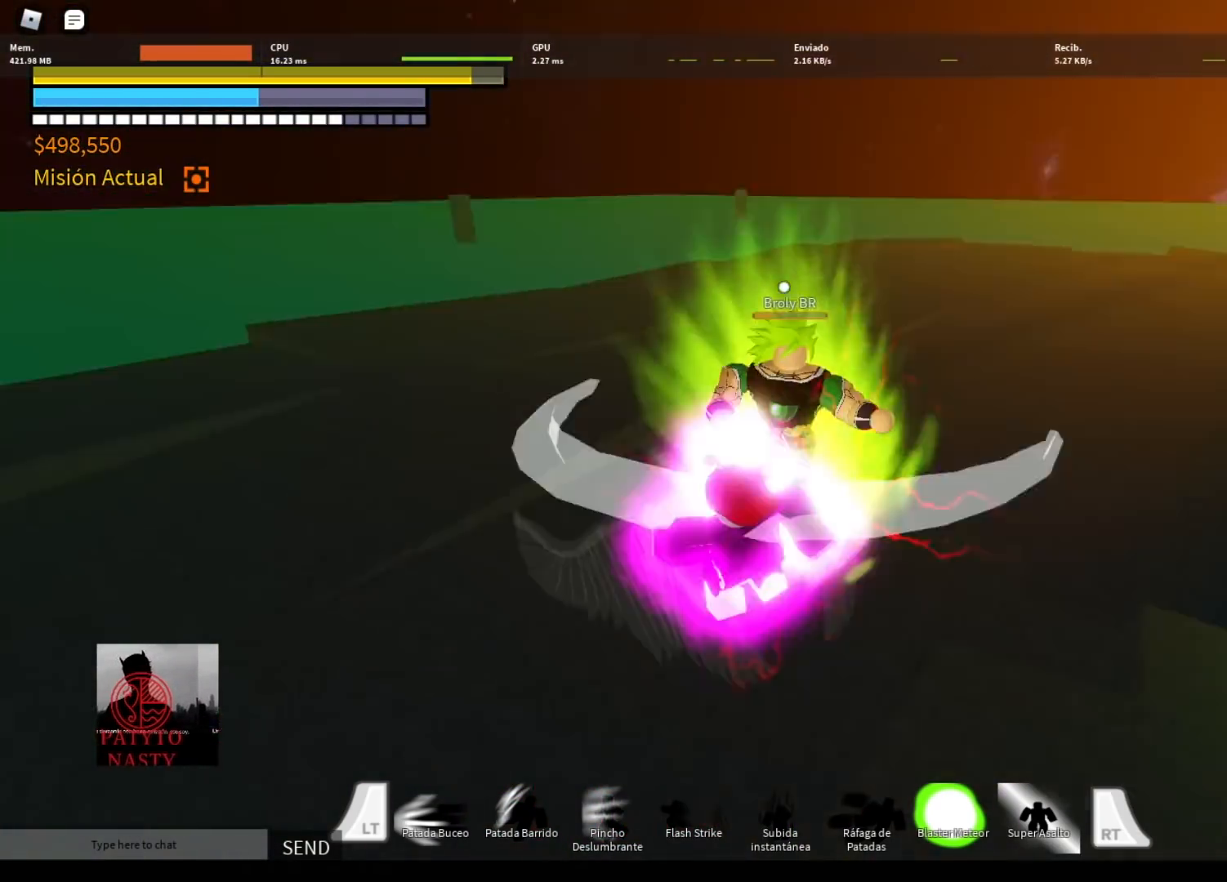
{"buttons": [], "left_stick": "down-right", "right_stick": "center", "events": [[34, "R2", "down"], [67, "A", "down"], [134, "A", "up"], [167, "left_stick", "right"], [234, "A", "down"], [267, "left_stick", "down-right"], [301, "A", "up"], [334, "R2", "up"]]}
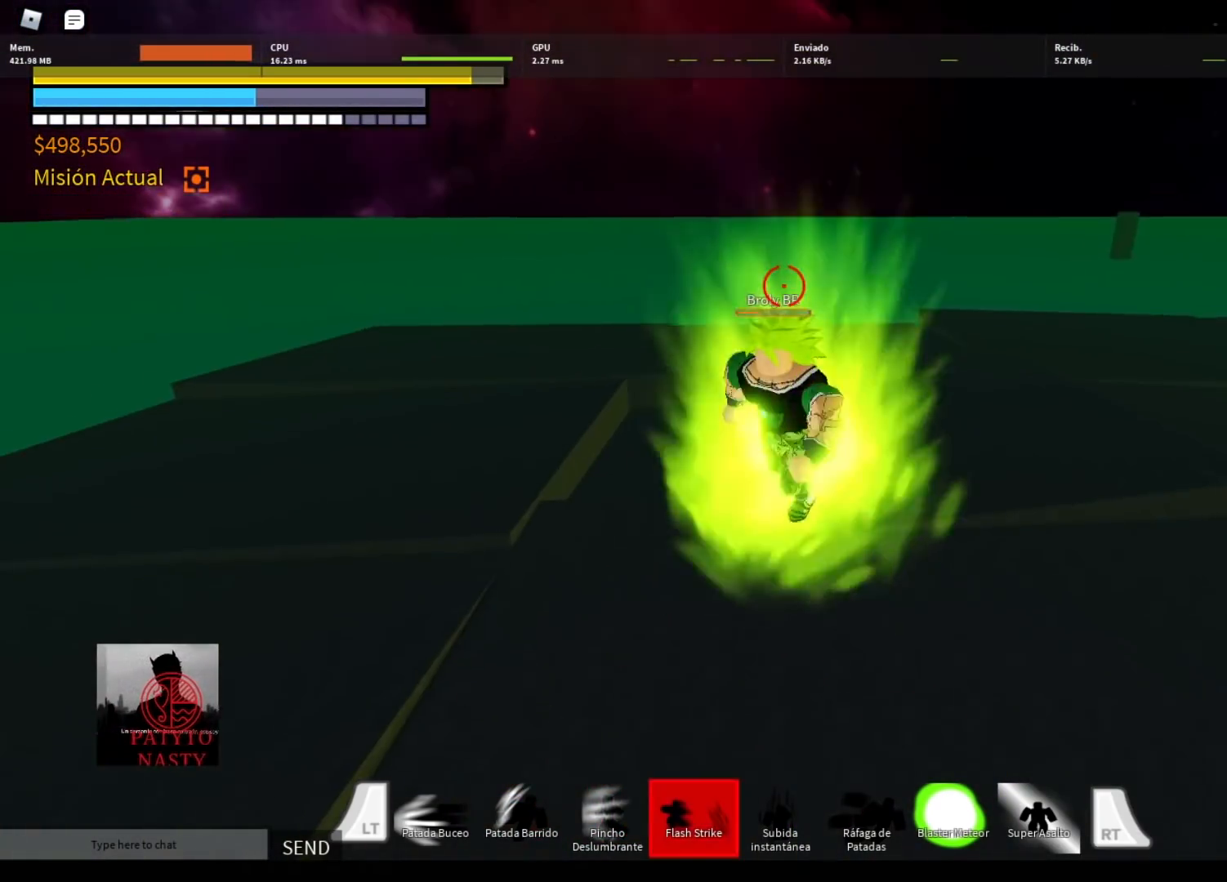
{"buttons": ["R2"], "left_stick": "down-right", "right_stick": "center", "events": [[367, "R2", "down"], [400, "B", "down"], [467, "B", "up"]]}
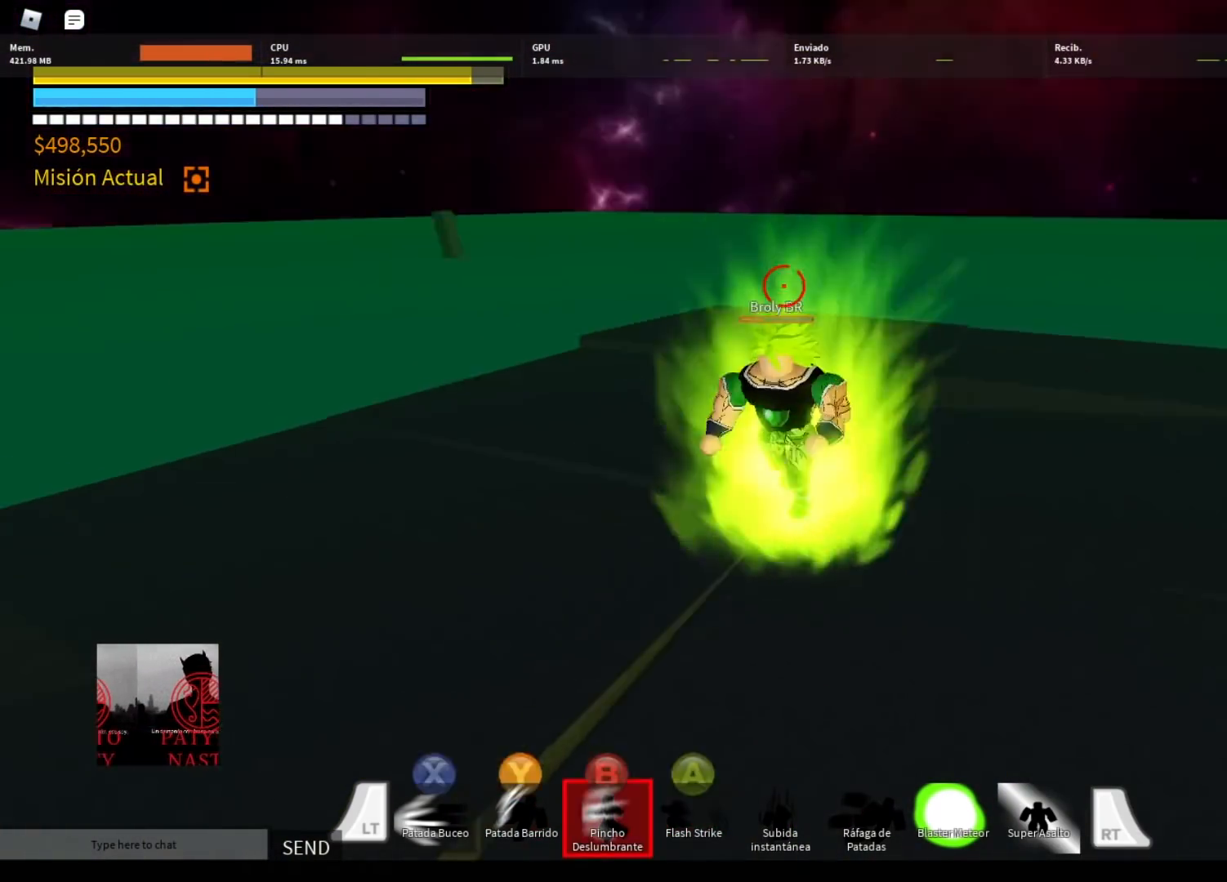
{"buttons": ["Y", "R2", "DPAD_LEFT"], "left_stick": "center", "right_stick": "center", "events": [[33, "R2", "up"], [133, "left_stick", "center"], [266, "DPAD_LEFT", "down"], [367, "DPAD_LEFT", "up"], [400, "R2", "down"], [433, "Y", "down"], [467, "DPAD_LEFT", "down"]]}
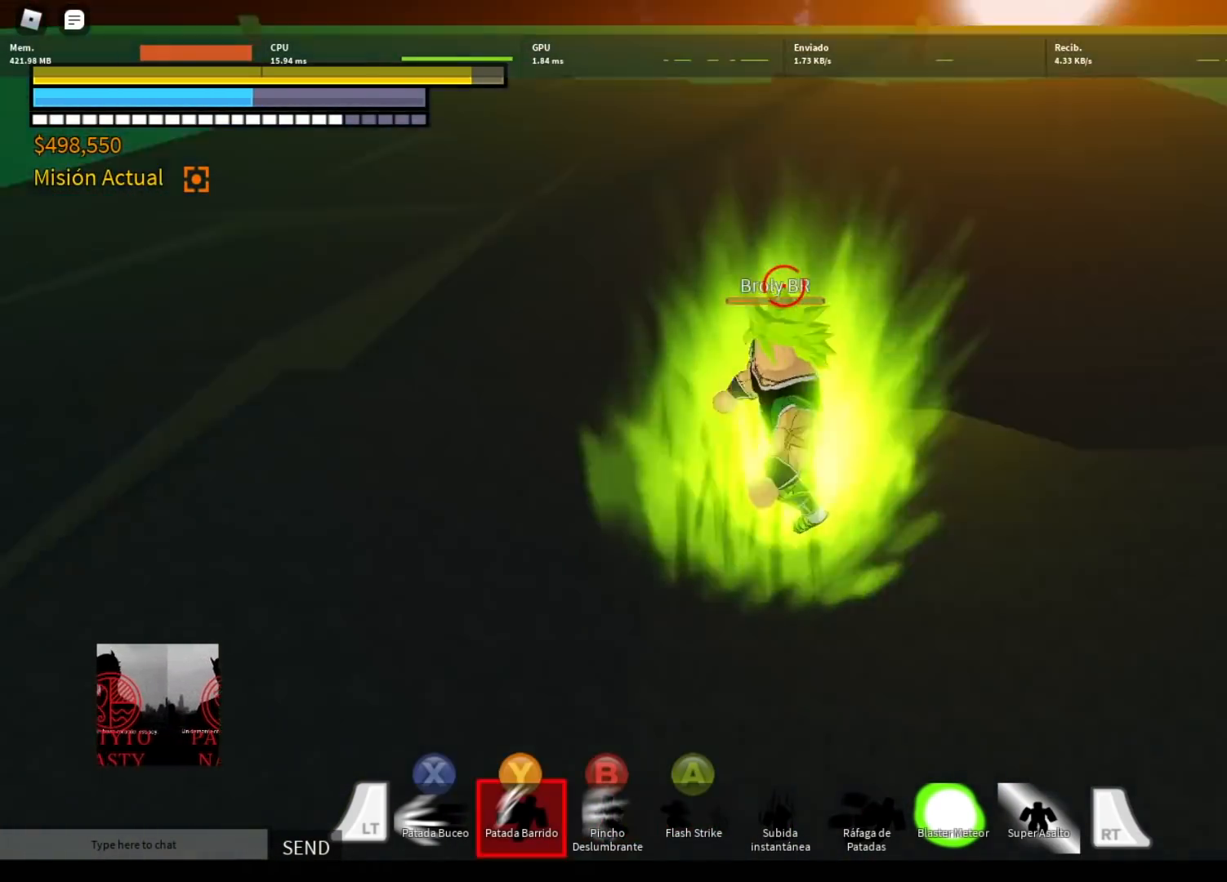
{"buttons": ["Y", "R2", "DPAD_LEFT"], "left_stick": "center", "right_stick": "center", "events": [[33, "DPAD_LEFT", "up"], [67, "Y", "up"], [133, "DPAD_LEFT", "down"], [167, "Y", "down"], [234, "DPAD_LEFT", "up"], [234, "Y", "up"], [300, "DPAD_LEFT", "down"], [334, "Y", "down"], [400, "Y", "up"], [434, "DPAD_LEFT", "up"], [500, "DPAD_LEFT", "down"], [500, "Y", "down"]]}
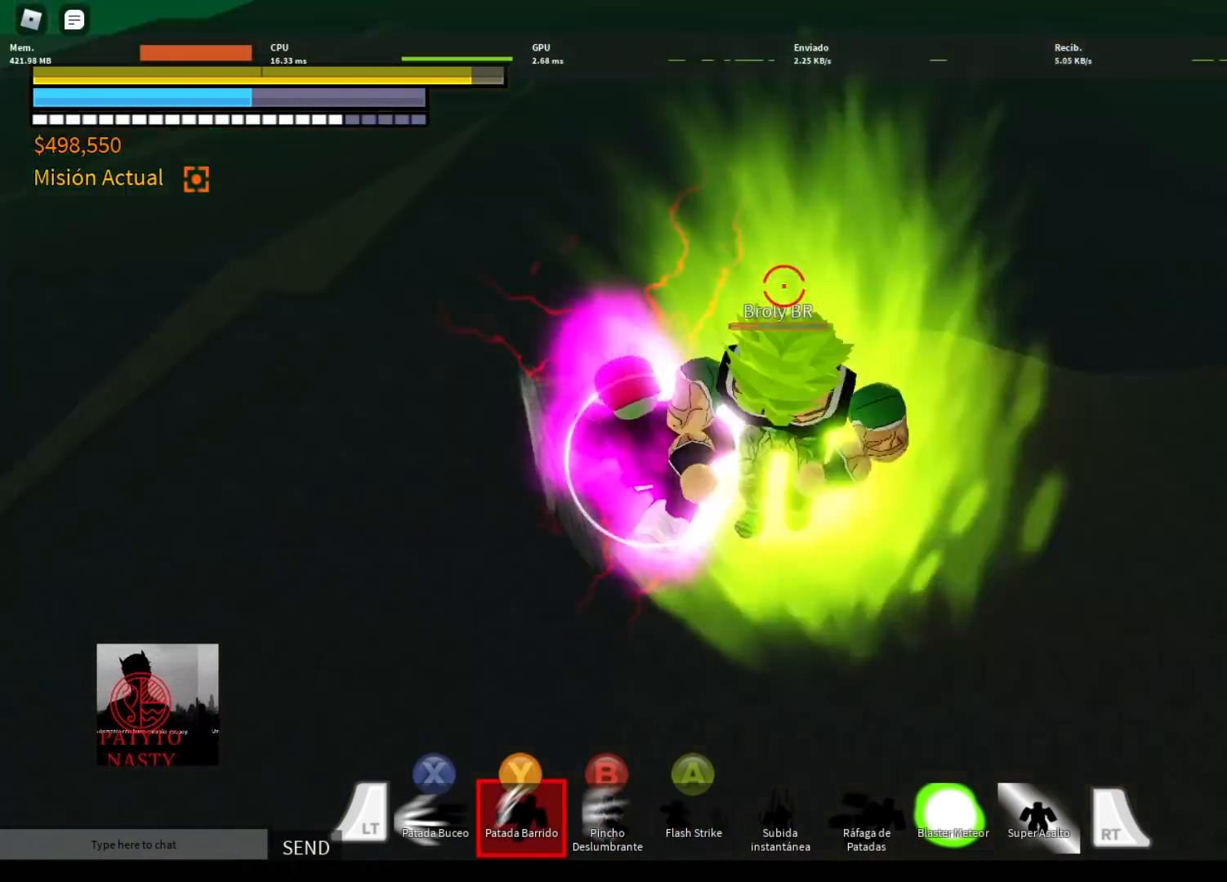
{"buttons": ["R2"], "left_stick": "center", "right_stick": "center", "events": [[67, "Y", "up"], [101, "DPAD_LEFT", "up"], [134, "R2", "up"], [167, "DPAD_LEFT", "down"], [267, "DPAD_LEFT", "up"], [368, "R2", "down"], [401, "A", "down"], [468, "A", "up"]]}
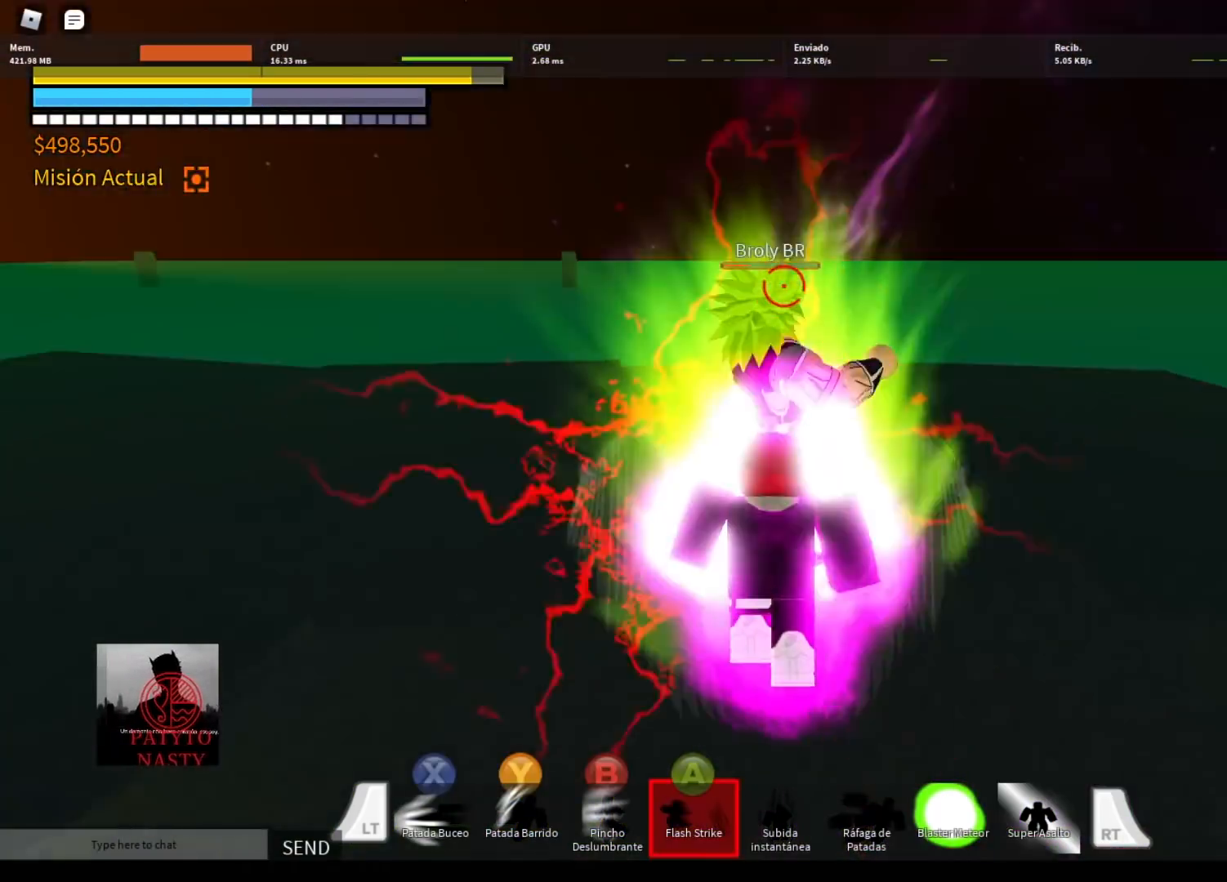
{"buttons": [], "left_stick": "right", "right_stick": "center", "events": [[33, "left_stick", "right"], [67, "A", "down"], [133, "A", "up"], [167, "R2", "up"]]}
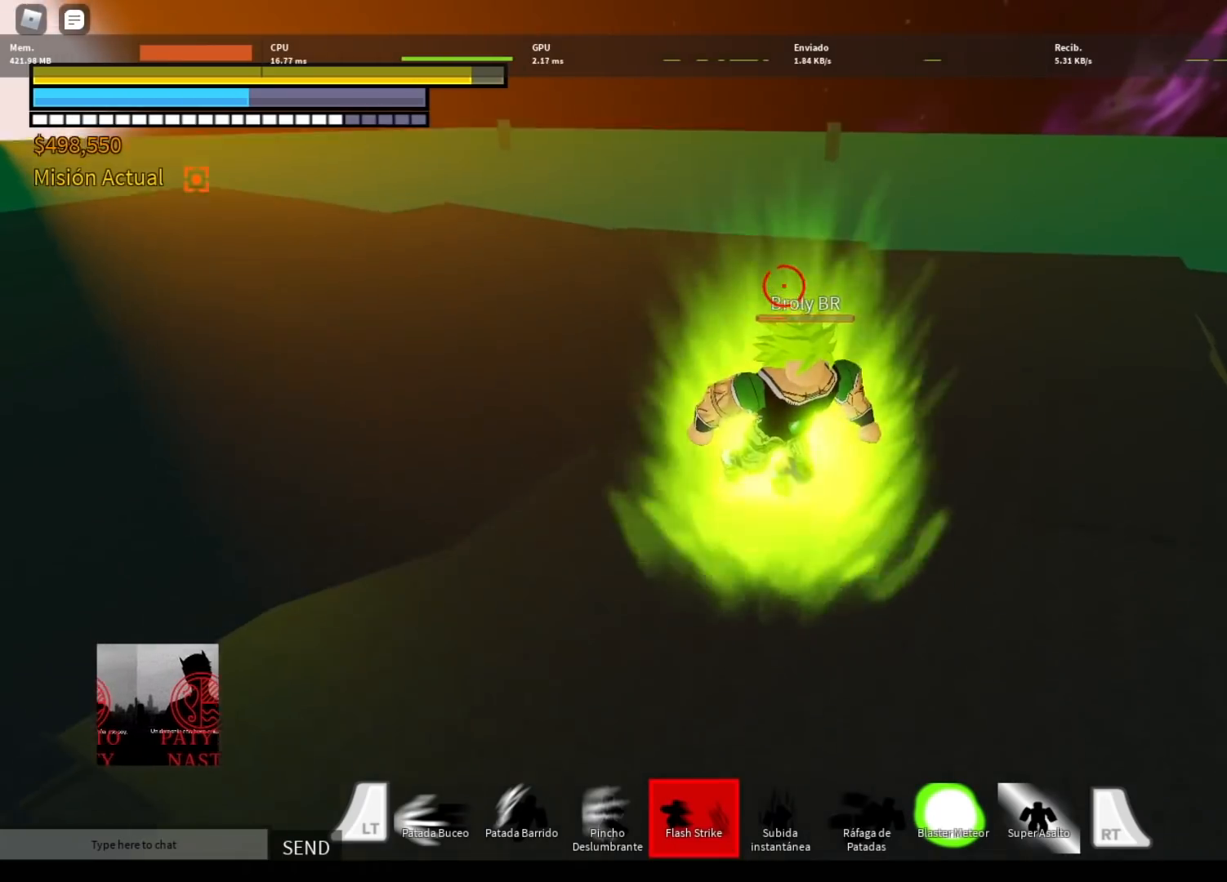
{"buttons": ["DPAD_LEFT"], "left_stick": "center", "right_stick": "center", "events": [[200, "R2", "down"], [233, "B", "down"], [333, "B", "up"], [367, "R2", "up"], [367, "left_stick", "center"], [500, "DPAD_LEFT", "down"]]}
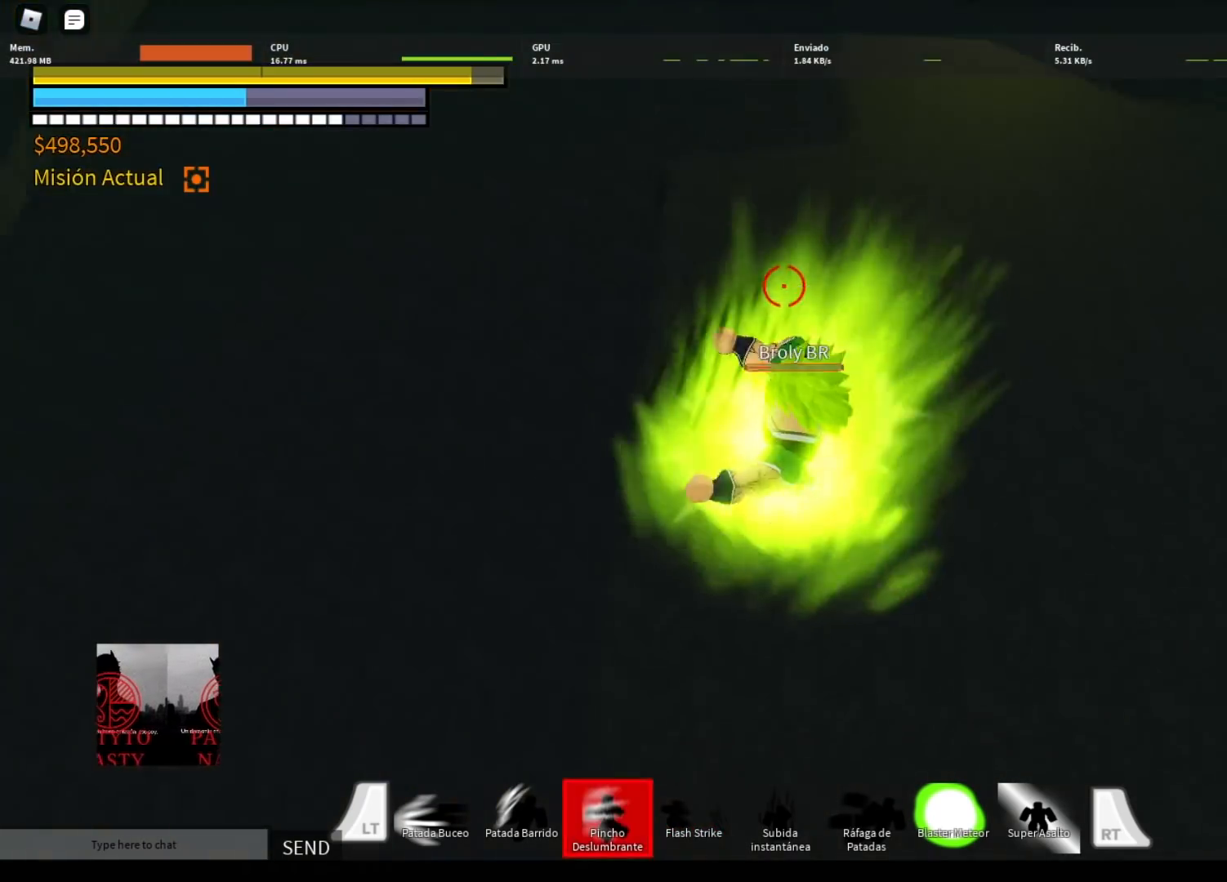
{"buttons": ["R2"], "left_stick": "center", "right_stick": "center", "events": [[67, "R2", "down"], [100, "DPAD_LEFT", "up"], [100, "Y", "down"], [200, "DPAD_LEFT", "down"], [234, "Y", "up"], [267, "DPAD_LEFT", "up"], [367, "DPAD_LEFT", "down"], [367, "Y", "down"], [434, "Y", "up"], [467, "DPAD_LEFT", "up"]]}
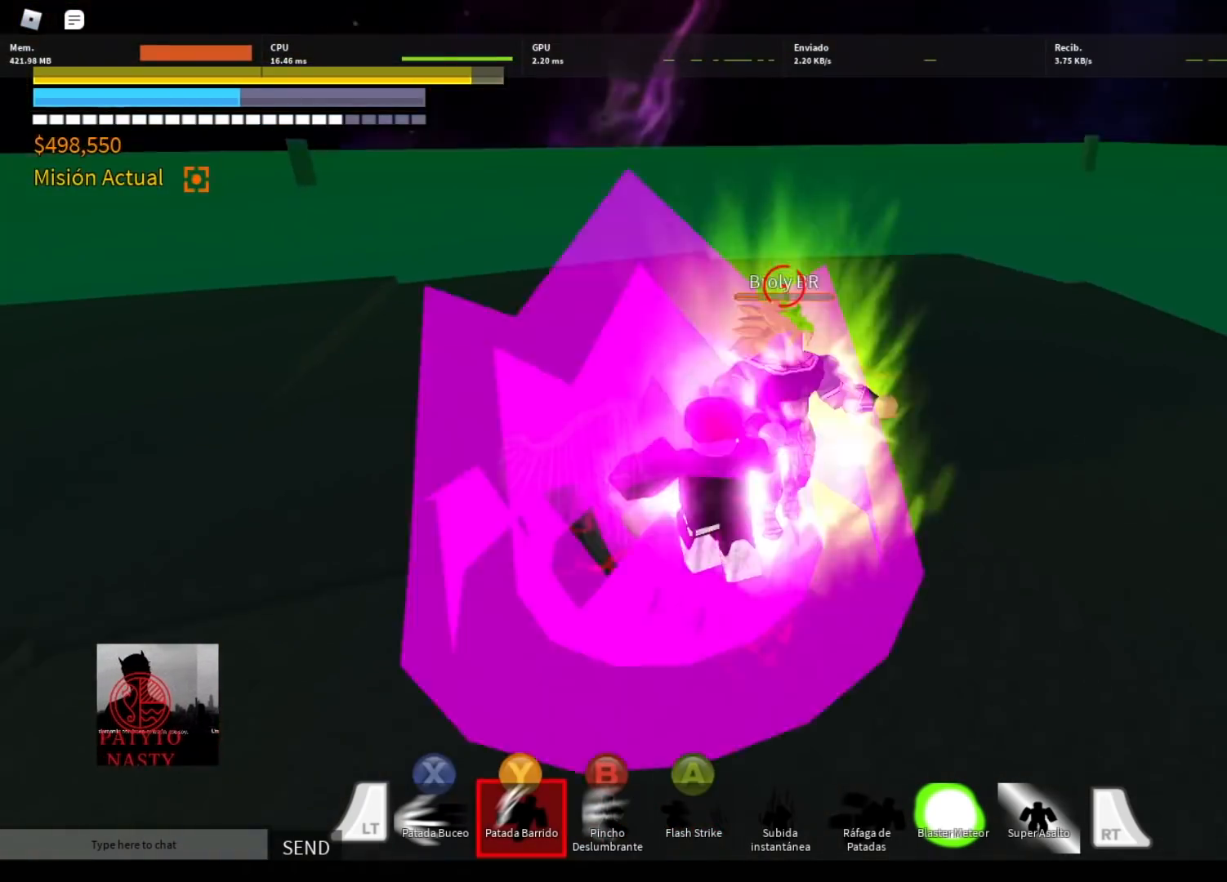
{"buttons": ["DPAD_LEFT"], "left_stick": "center", "right_stick": "center", "events": [[33, "DPAD_LEFT", "down"], [33, "Y", "down"], [100, "Y", "up"], [166, "DPAD_LEFT", "up"], [200, "Y", "down"], [233, "DPAD_LEFT", "down"], [266, "Y", "up"], [367, "DPAD_LEFT", "up"], [367, "R2", "up"], [400, "DPAD_LEFT", "down"]]}
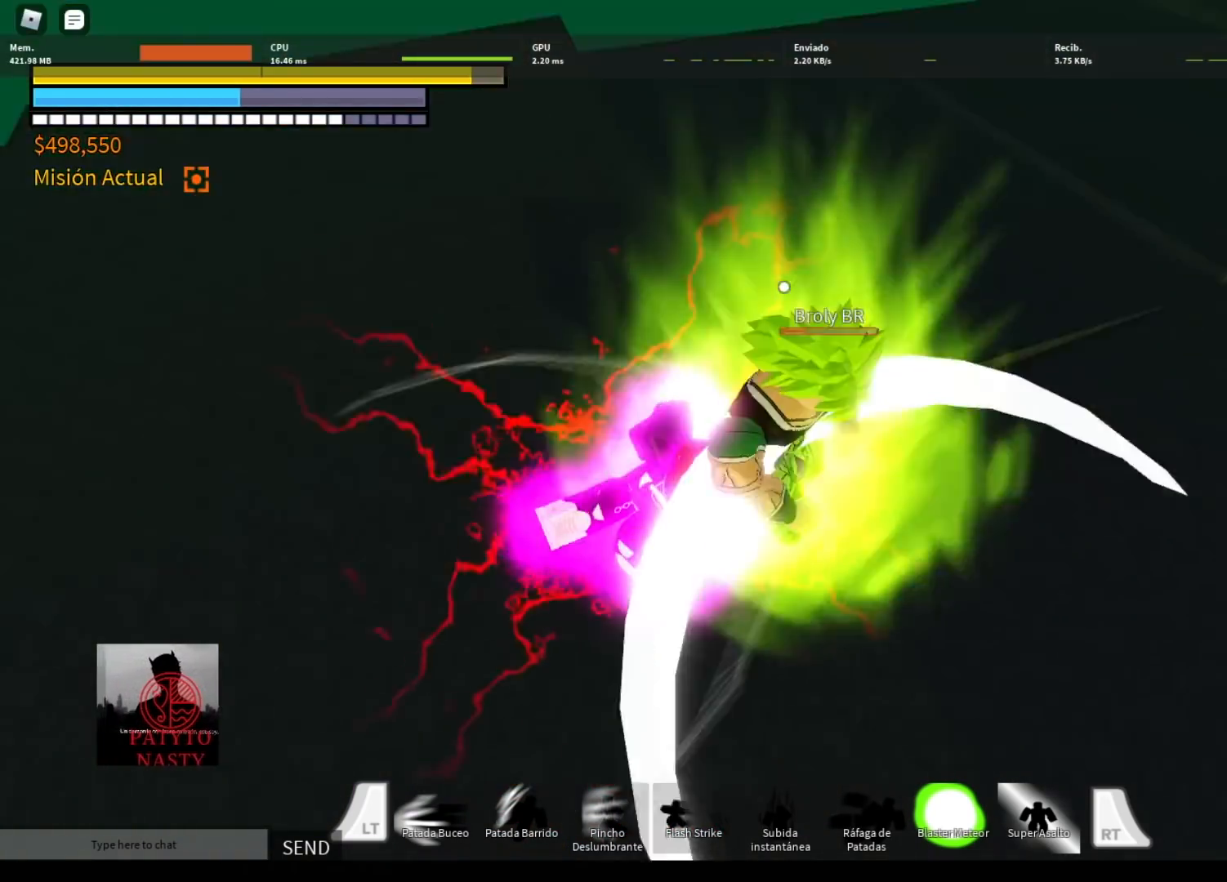
{"buttons": [], "left_stick": "down-right", "right_stick": "center", "events": [[33, "DPAD_LEFT", "up"], [33, "R2", "down"], [67, "A", "down"], [133, "A", "up"], [234, "A", "down"], [267, "left_stick", "down-right"], [300, "A", "up"], [334, "R2", "up"]]}
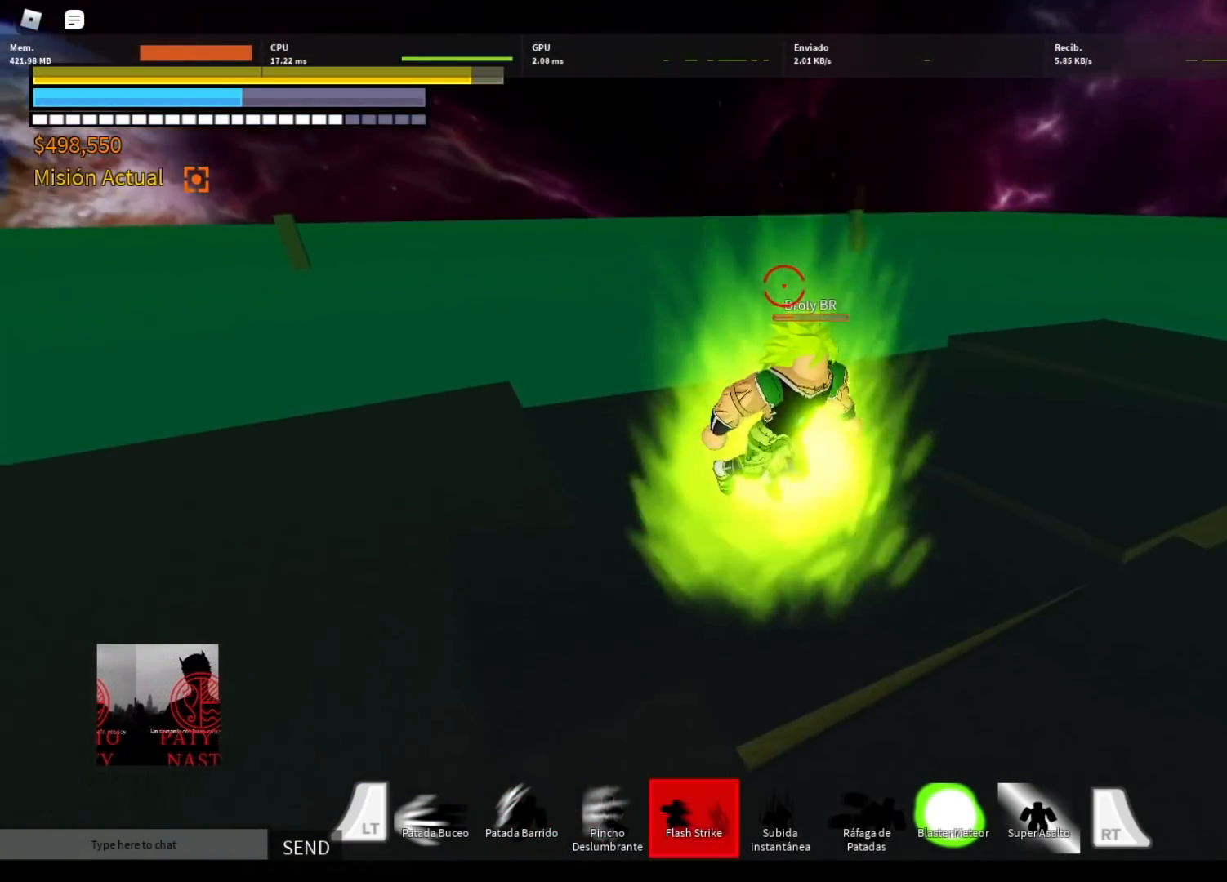
{"buttons": ["B", "R2"], "left_stick": "down-right", "right_stick": "center", "events": [[400, "R2", "down"], [433, "B", "down"]]}
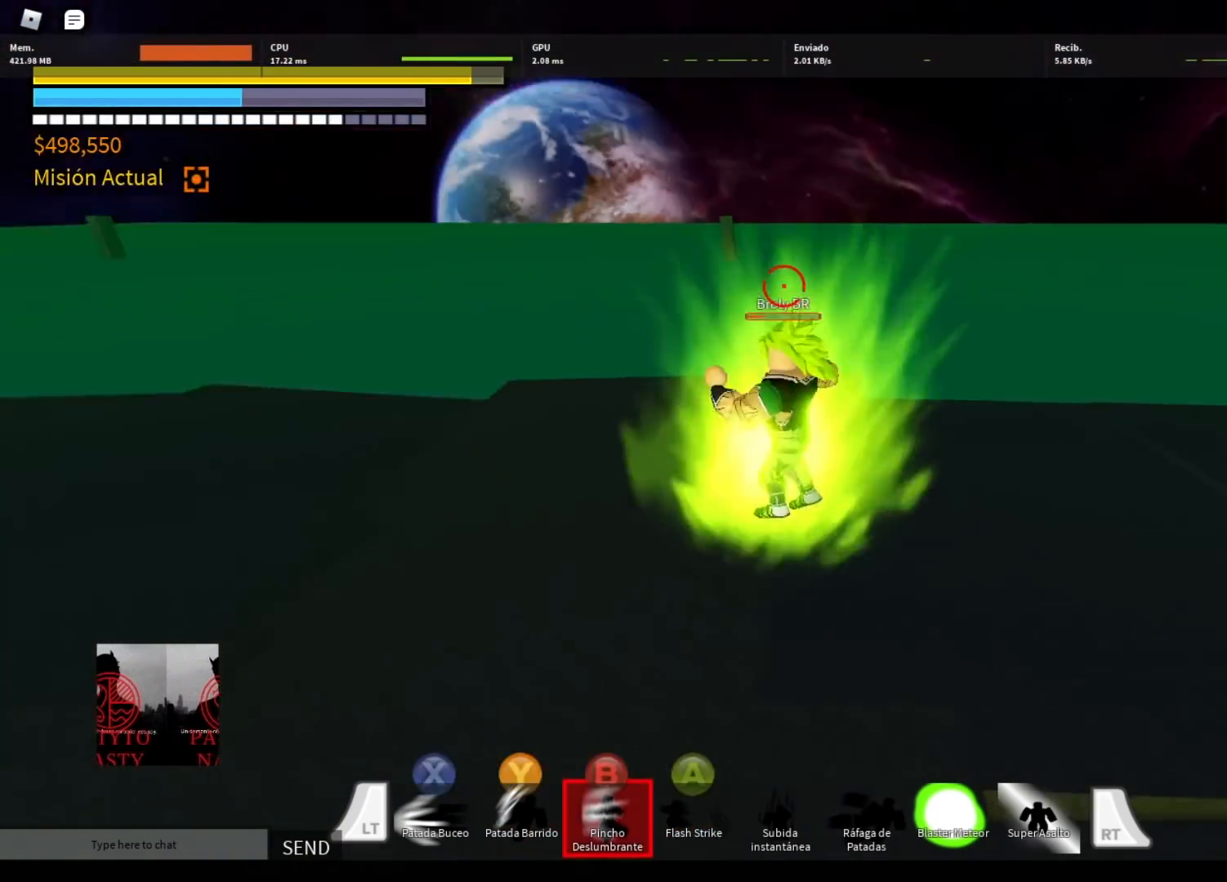
{"buttons": ["R2", "DPAD_LEFT"], "left_stick": "center", "right_stick": "center", "events": [[33, "B", "up"], [67, "R2", "up"], [167, "left_stick", "center"], [300, "DPAD_LEFT", "down"], [334, "R2", "down"], [367, "Y", "down"], [400, "DPAD_LEFT", "up"], [500, "DPAD_LEFT", "down"], [500, "Y", "up"]]}
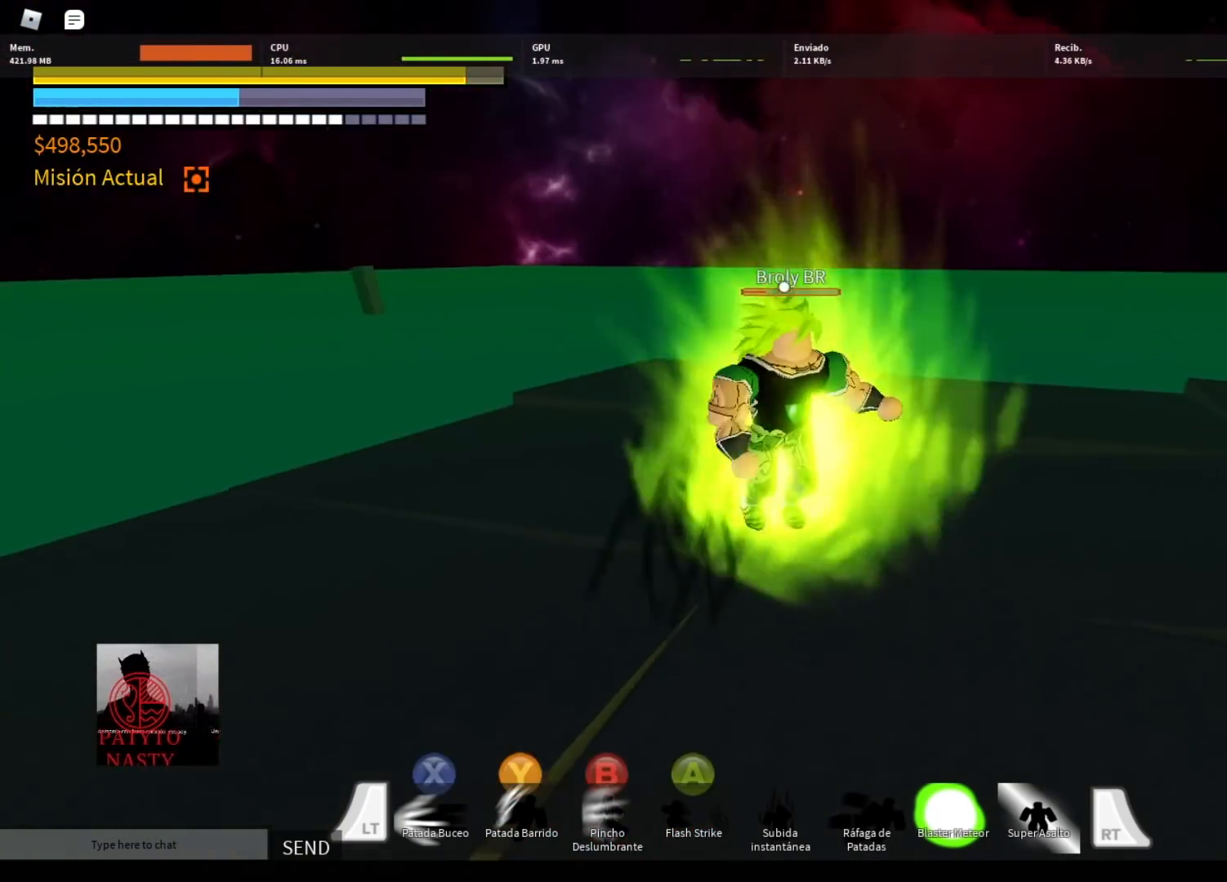
{"buttons": ["R2"], "left_stick": "center", "right_stick": "center", "events": [[101, "DPAD_LEFT", "up"], [101, "Y", "down"], [167, "DPAD_LEFT", "down"], [201, "Y", "up"], [267, "DPAD_LEFT", "up"], [301, "Y", "down"], [368, "DPAD_LEFT", "down"], [368, "Y", "up"], [468, "DPAD_LEFT", "up"]]}
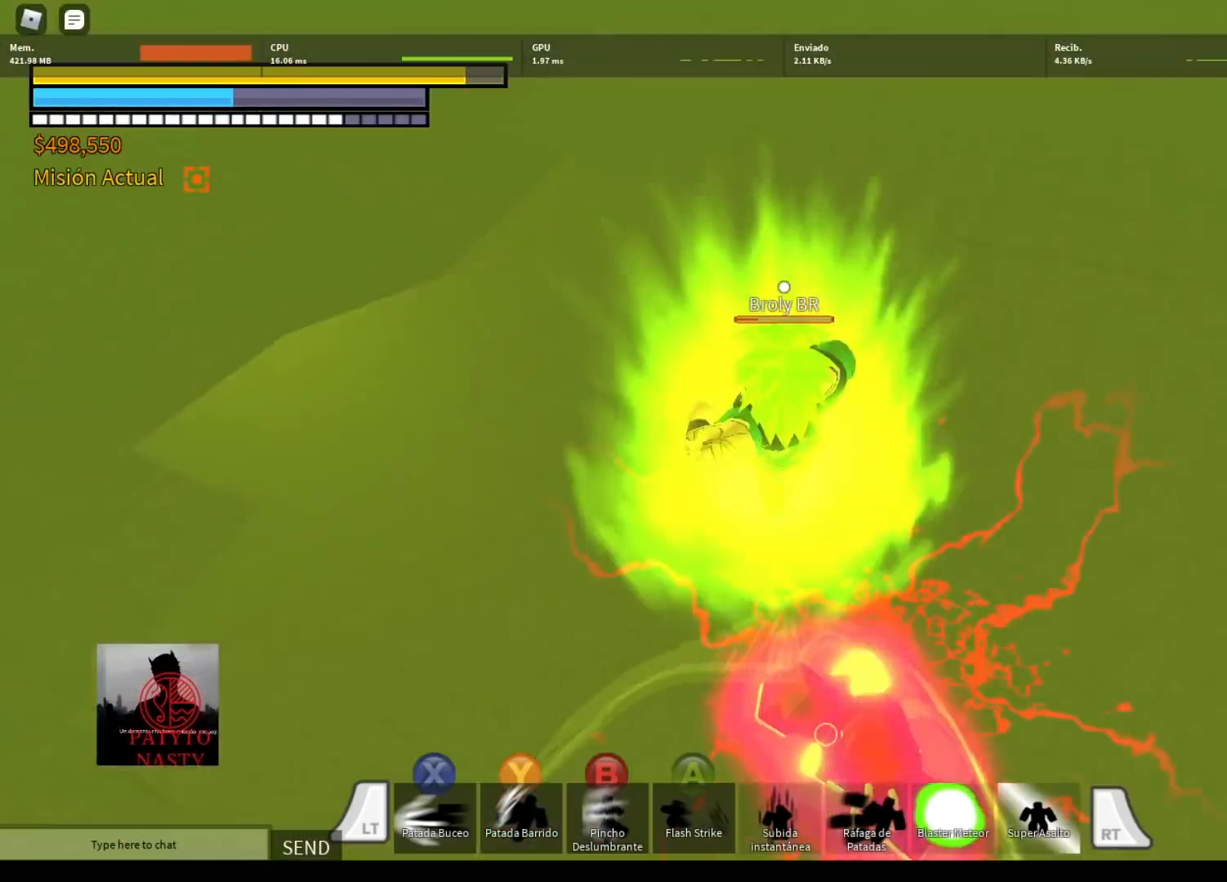
{"buttons": ["R2"], "left_stick": "right", "right_stick": "center", "events": [[33, "DPAD_LEFT", "down"], [67, "R2", "up"], [133, "DPAD_LEFT", "up"], [200, "R2", "down"], [234, "A", "down"], [334, "A", "up"], [367, "left_stick", "right"], [400, "A", "down"], [501, "A", "up"]]}
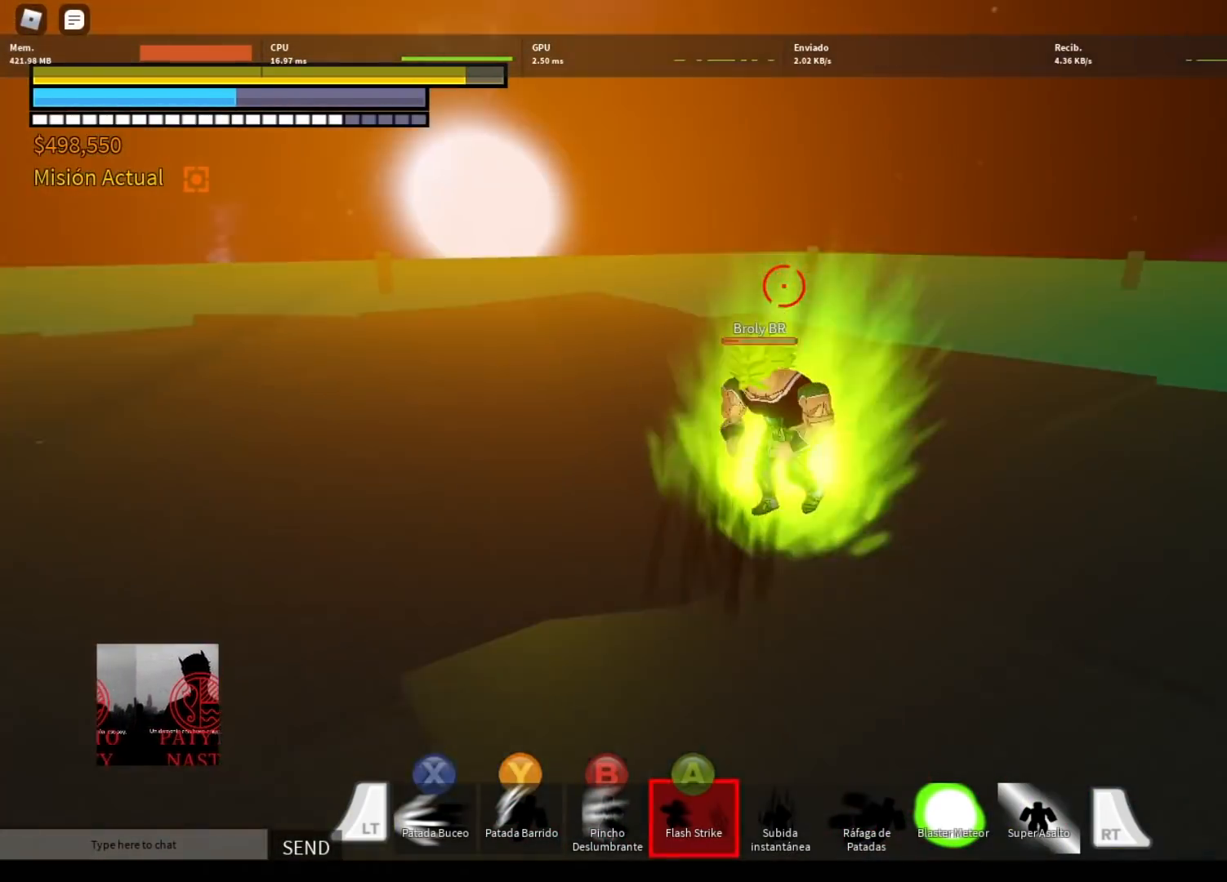
{"buttons": [], "left_stick": "right", "right_stick": "center", "events": [[33, "R2", "up"]]}
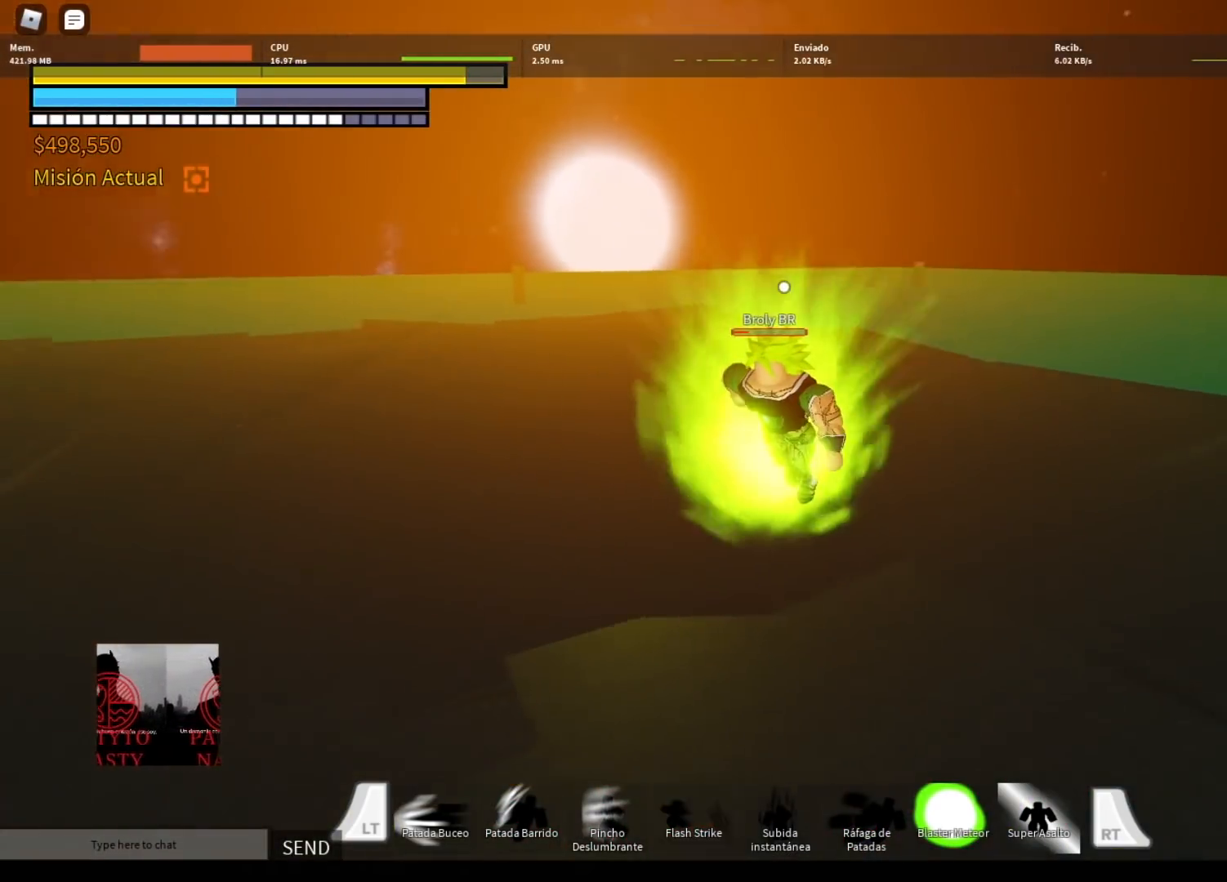
{"buttons": ["DPAD_LEFT"], "left_stick": "center", "right_stick": "center", "events": [[133, "R2", "down"], [167, "B", "down"], [234, "B", "up"], [300, "R2", "up"], [334, "left_stick", "center"], [467, "DPAD_LEFT", "down"]]}
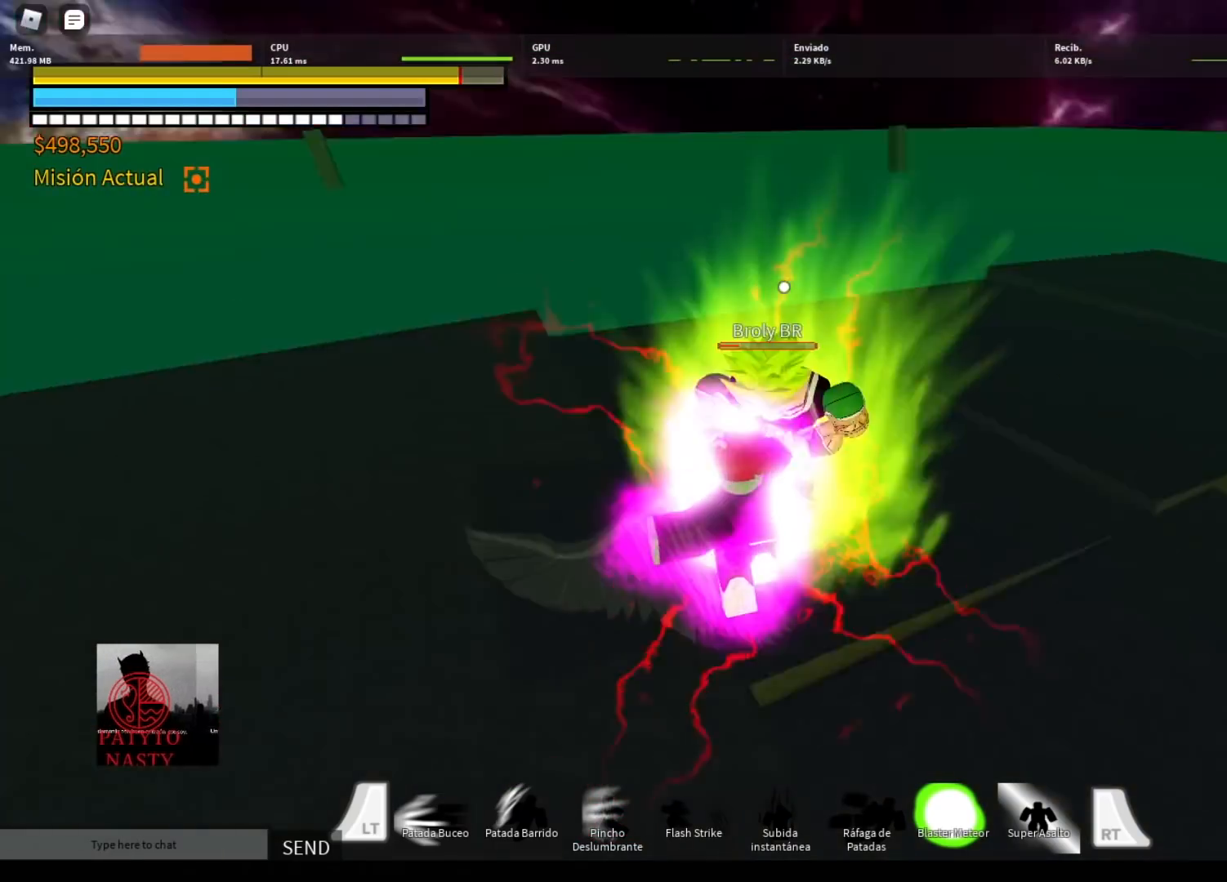
{"buttons": ["Y", "R2"], "left_stick": "center", "right_stick": "center", "events": [[34, "R2", "down"], [67, "Y", "down"], [101, "DPAD_LEFT", "up"], [167, "DPAD_LEFT", "down"], [167, "Y", "up"], [267, "DPAD_LEFT", "up"], [267, "Y", "down"], [334, "DPAD_LEFT", "down"], [368, "Y", "up"], [468, "DPAD_LEFT", "up"], [468, "Y", "down"]]}
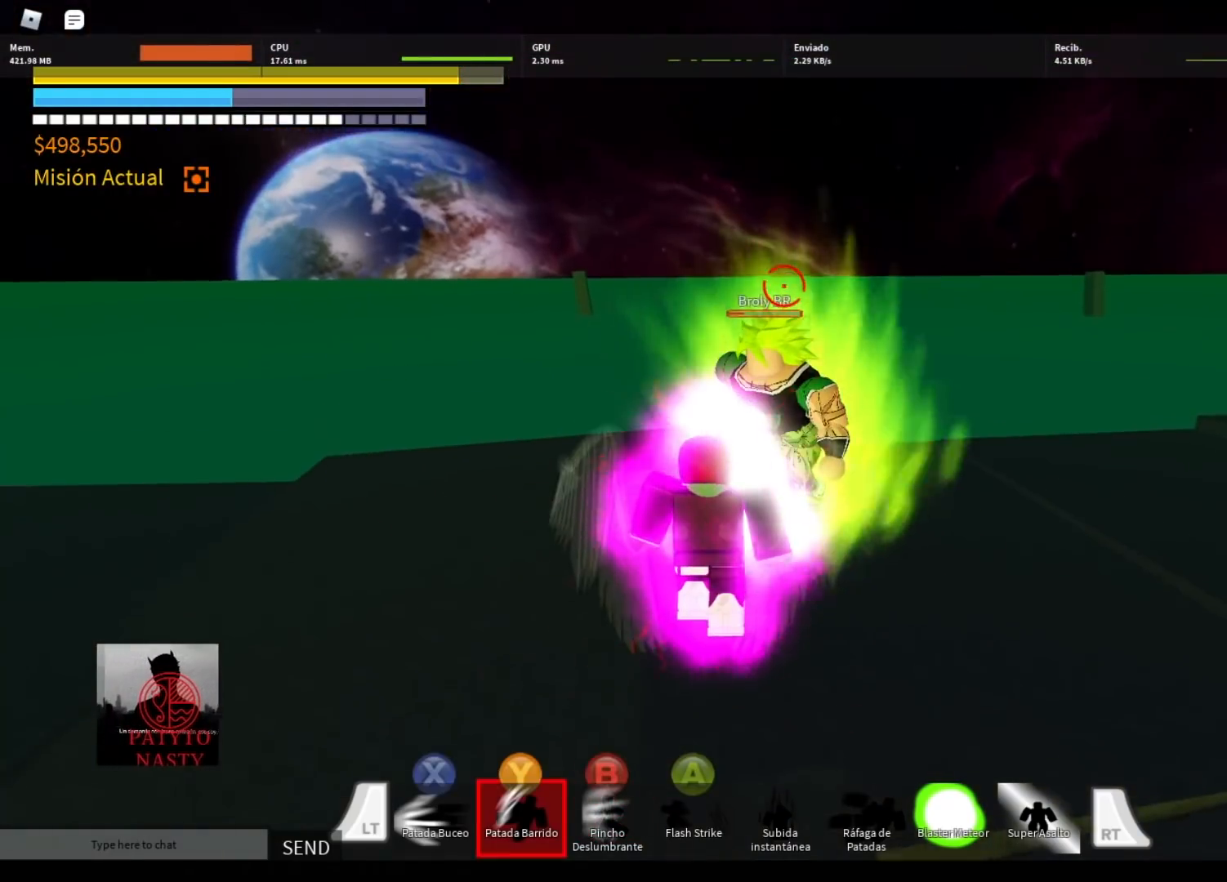
{"buttons": ["R2", "DPAD_LEFT"], "left_stick": "center", "right_stick": "center", "events": [[33, "DPAD_LEFT", "down"], [33, "Y", "up"], [100, "R2", "up"], [133, "DPAD_LEFT", "up"], [200, "DPAD_LEFT", "down"], [334, "DPAD_LEFT", "up"], [367, "R2", "down"], [400, "A", "down"], [434, "DPAD_LEFT", "down"], [501, "A", "up"]]}
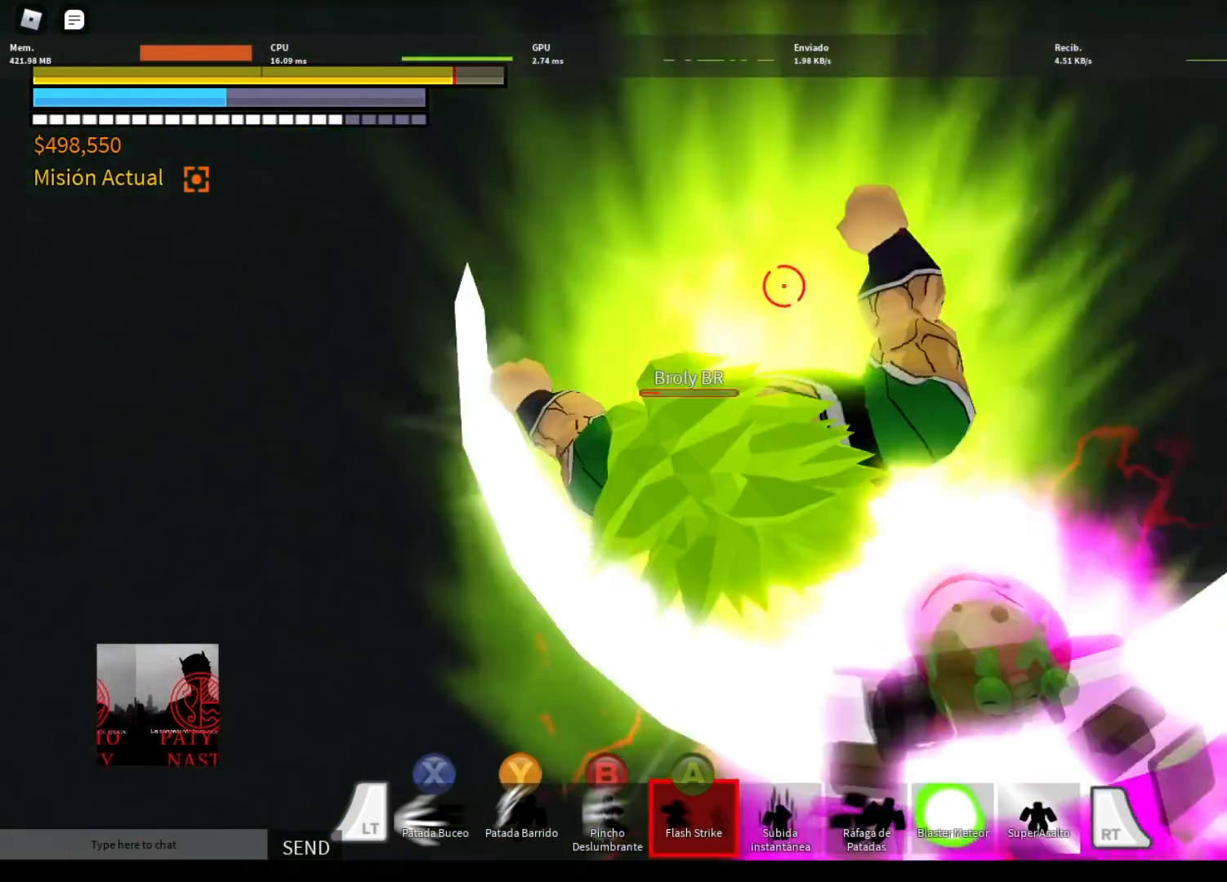
{"buttons": [], "left_stick": "right", "right_stick": "center", "events": [[66, "DPAD_LEFT", "up"], [100, "A", "down"], [166, "A", "up"], [266, "A", "down"], [300, "left_stick", "right"], [333, "A", "up"], [367, "R2", "up"]]}